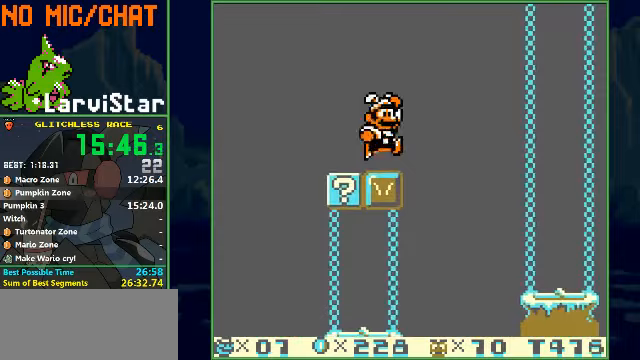
Gameplay with a controller (Nintendo layout); each line is a JSON object with the inputs held at the frame after it. "events" lists button and stick changes between this image and that frame as [ms after this image, input, new state], when the widget could be followed in between. Not read: L3 R1 R3 X Y.
{"buttons": ["B", "DPAD_RIGHT"], "events": [[133, "DPAD_UP", "up"]]}
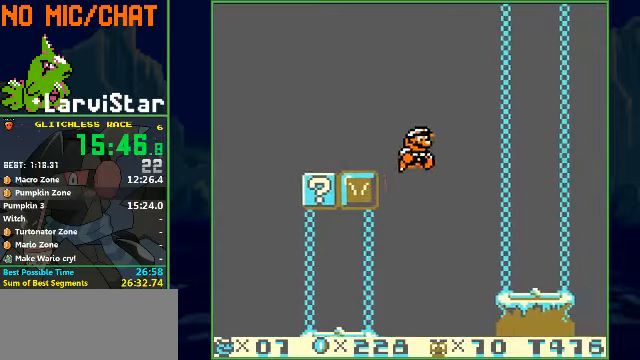
{"buttons": ["B", "DPAD_RIGHT"], "events": []}
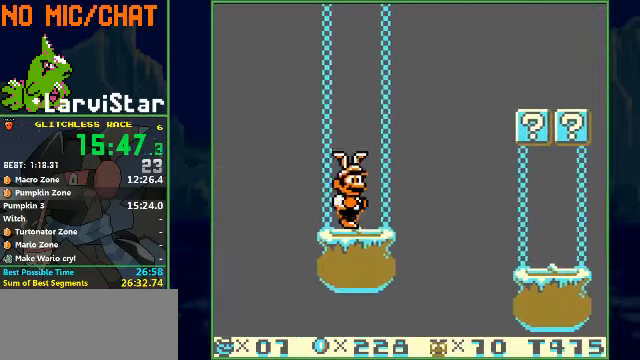
{"buttons": ["A", "B", "DPAD_RIGHT"], "events": [[433, "A", "down"]]}
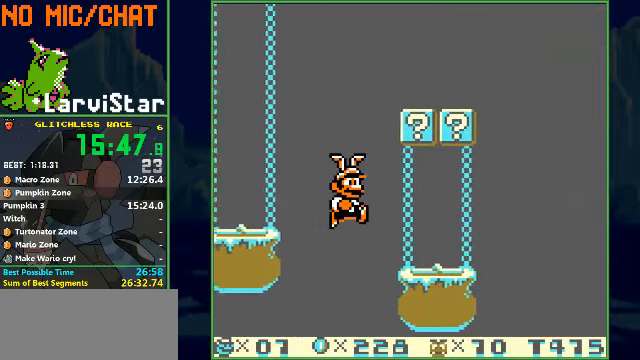
{"buttons": ["A", "B", "DPAD_RIGHT"], "events": []}
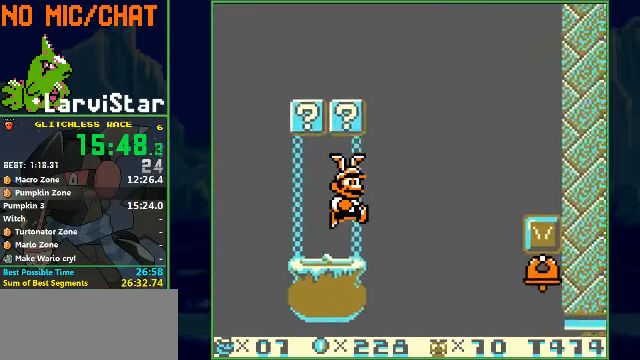
{"buttons": ["B", "DPAD_RIGHT"], "events": [[133, "A", "up"]]}
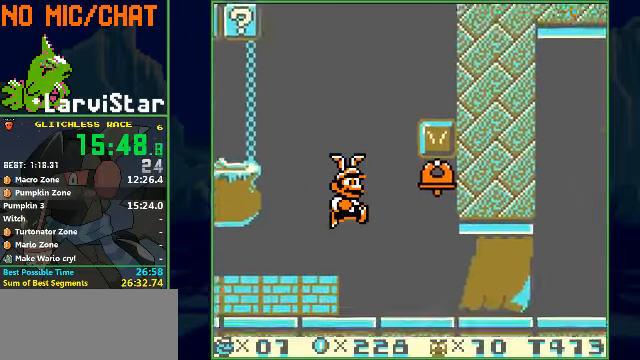
{"buttons": ["B", "DPAD_RIGHT"], "events": []}
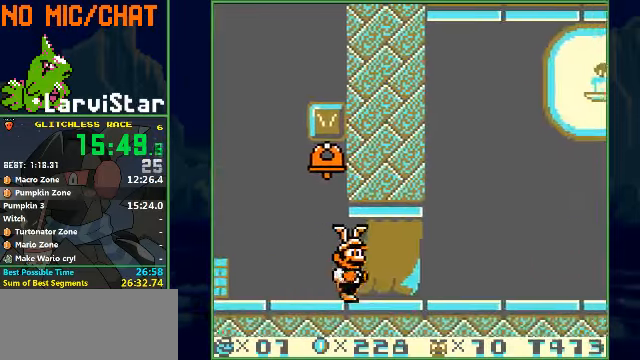
{"buttons": ["B", "DPAD_RIGHT"], "events": [[333, "A", "down"], [500, "A", "up"]]}
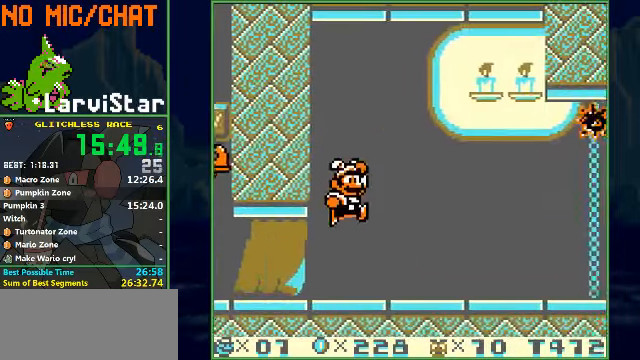
{"buttons": ["B", "DPAD_RIGHT"], "events": []}
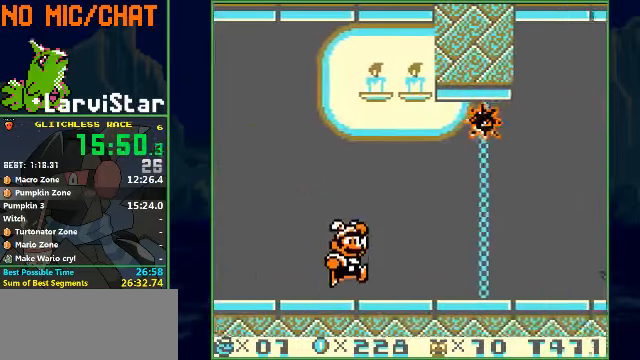
{"buttons": ["B", "DPAD_RIGHT"], "events": []}
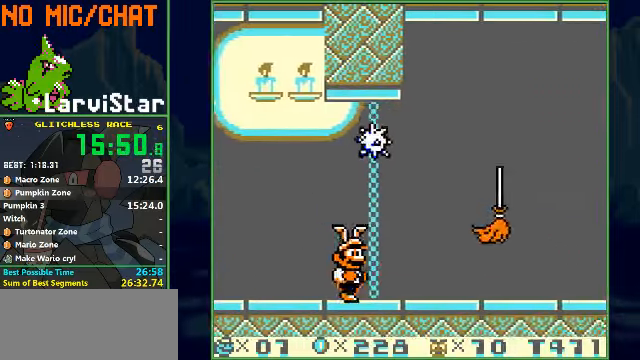
{"buttons": ["B", "DPAD_RIGHT"], "events": []}
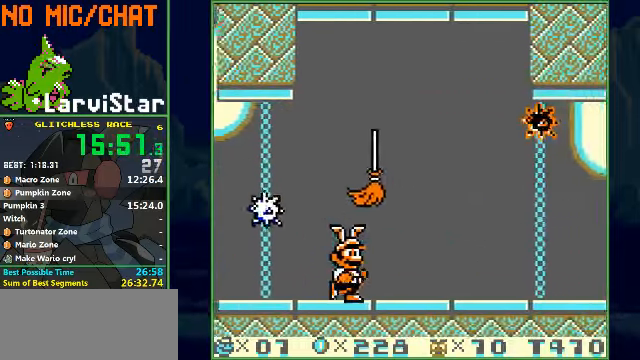
{"buttons": ["B", "DPAD_RIGHT"], "events": []}
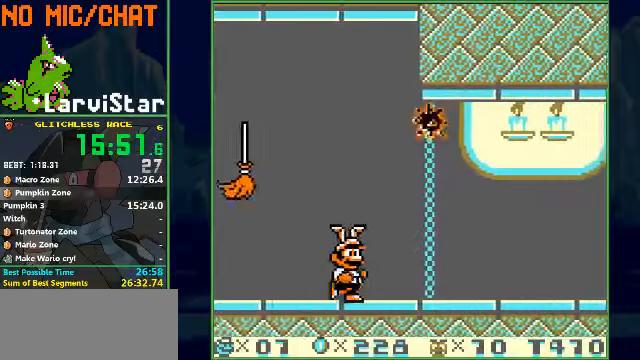
{"buttons": ["B", "DPAD_RIGHT"], "events": []}
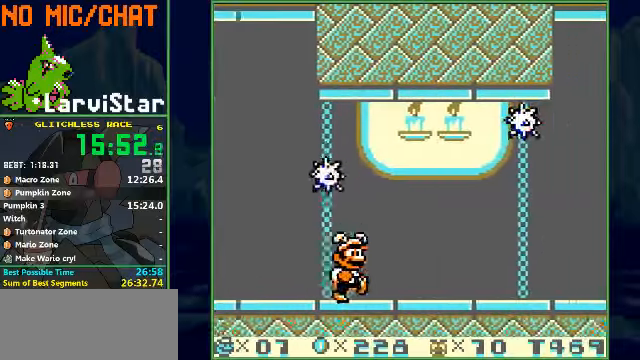
{"buttons": ["B", "DPAD_RIGHT"], "events": []}
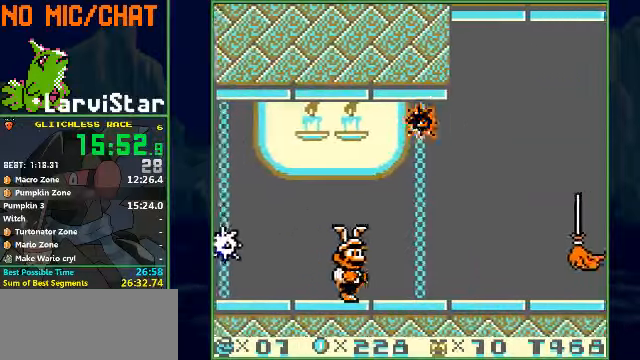
{"buttons": ["B", "DPAD_RIGHT"], "events": []}
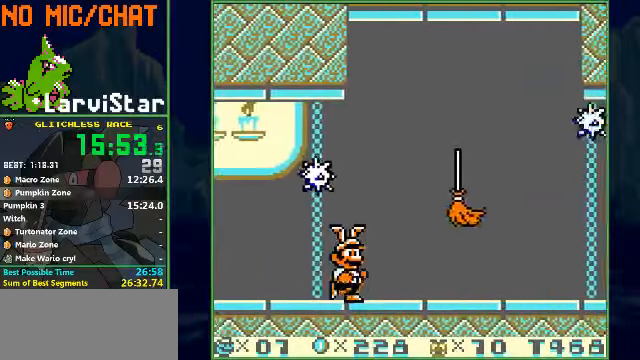
{"buttons": ["B", "DPAD_RIGHT"], "events": []}
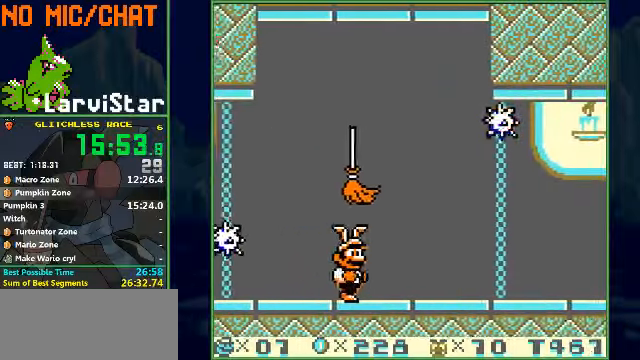
{"buttons": ["B", "DPAD_RIGHT"], "events": []}
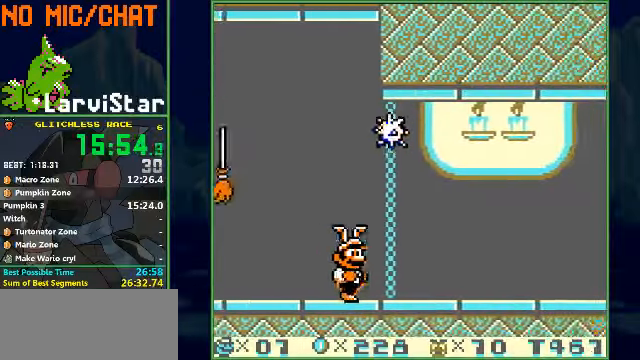
{"buttons": ["B", "DPAD_RIGHT"], "events": []}
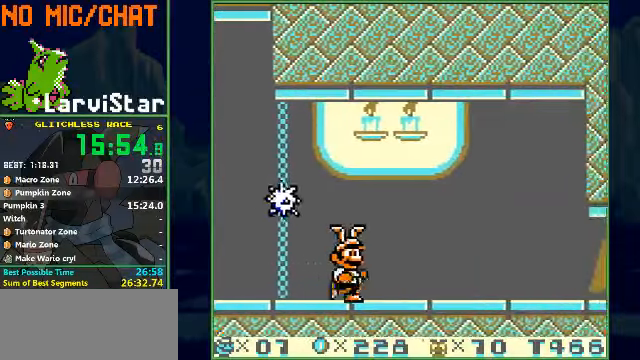
{"buttons": ["B", "DPAD_RIGHT"], "events": []}
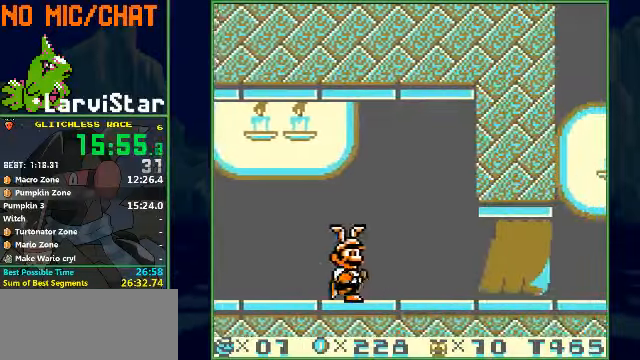
{"buttons": ["B", "DPAD_RIGHT"], "events": []}
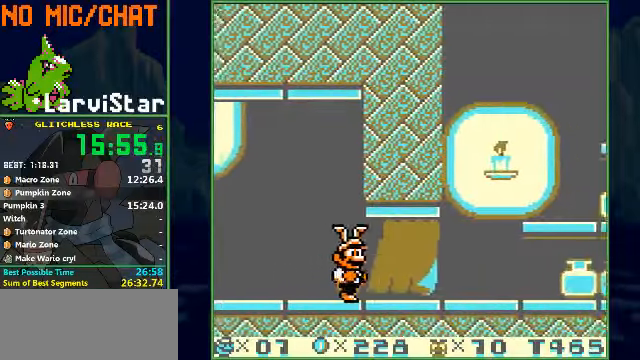
{"buttons": ["A", "B", "DPAD_RIGHT"], "events": [[433, "A", "down"]]}
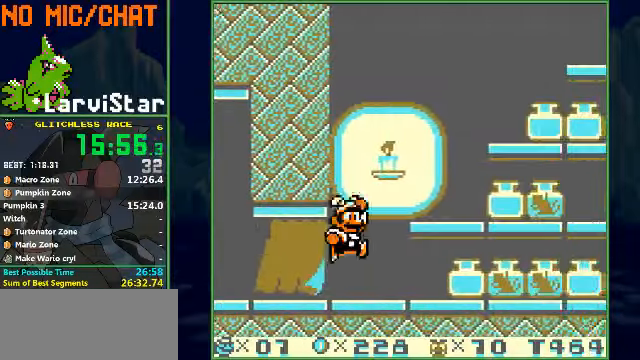
{"buttons": ["A", "B", "DPAD_RIGHT"], "events": []}
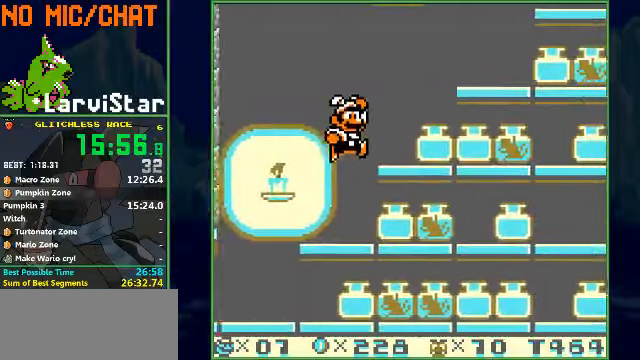
{"buttons": ["A"], "events": [[234, "B", "up"], [234, "DPAD_RIGHT", "up"]]}
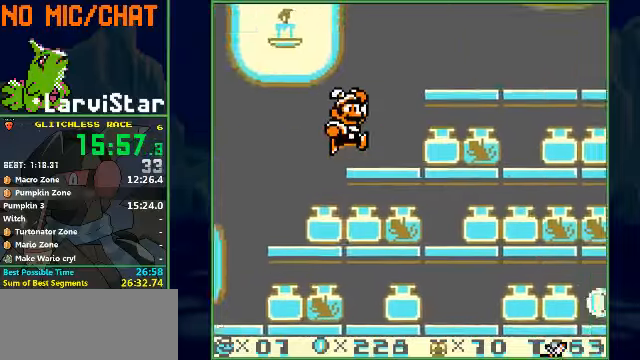
{"buttons": ["A"], "events": []}
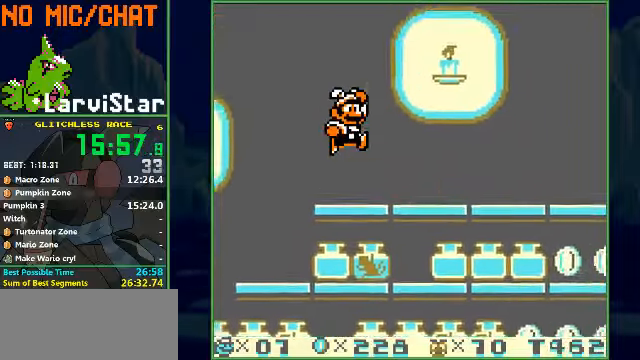
{"buttons": ["A"], "events": [[300, "A", "up"], [400, "A", "down"], [434, "A", "up"], [500, "A", "down"]]}